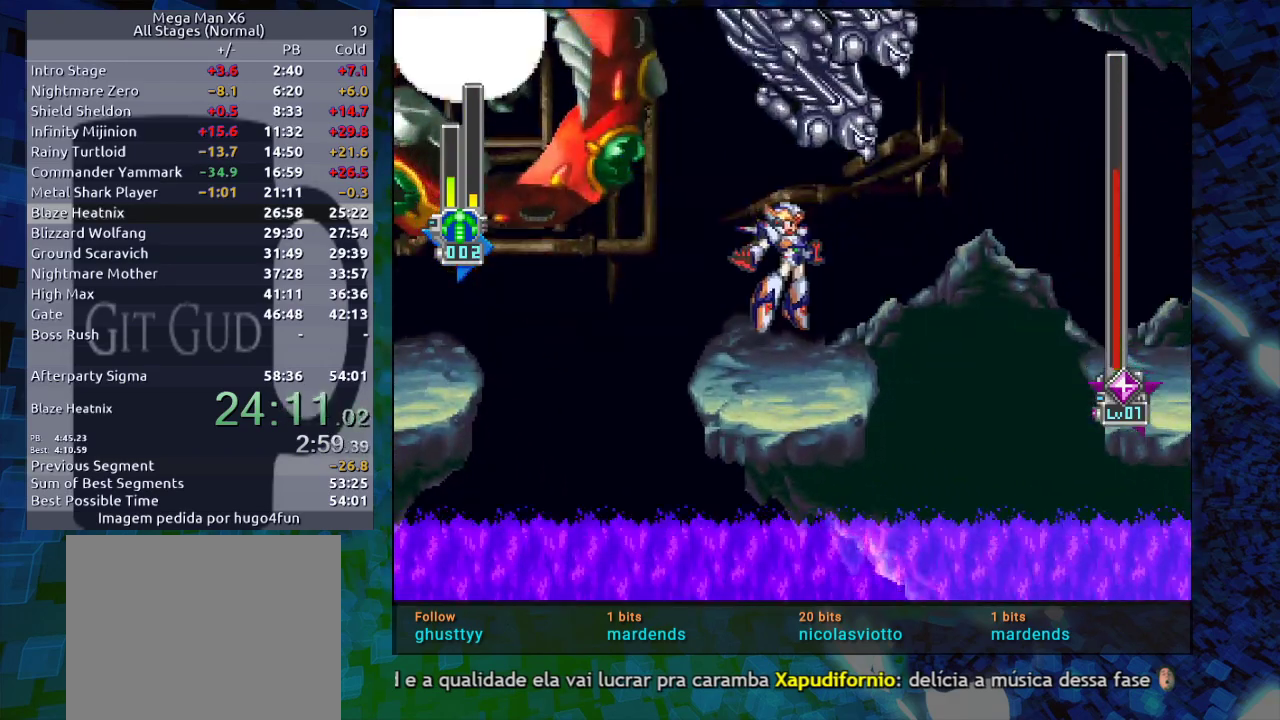
Gameplay with a controller (Nintendo layout); each line is a JSON object with the inputs held at the frame after it. "events" lists button and stick changes between this image and that frame as [ms after this image, input, new state], when the widget could be followed in between. Not read: L3 R3.
{"buttons": ["Y"], "events": [[83, "X", "up"], [300, "Y", "down"]]}
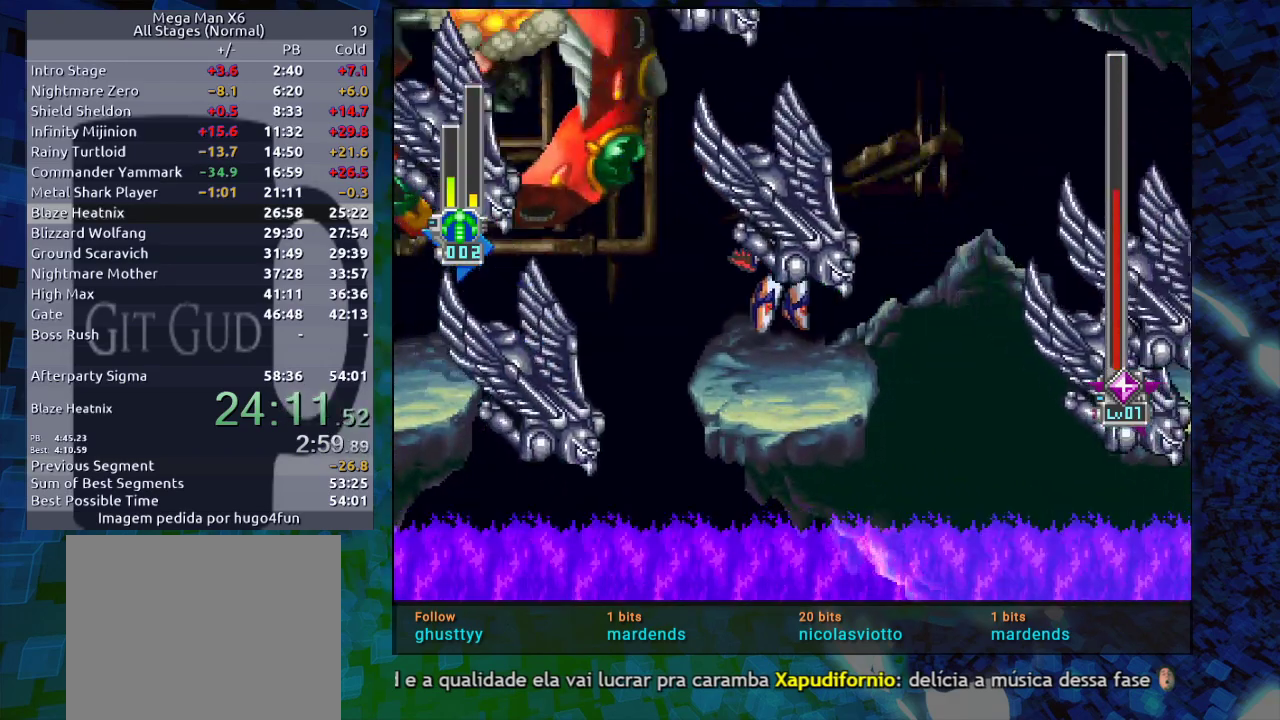
{"buttons": ["Y"], "events": []}
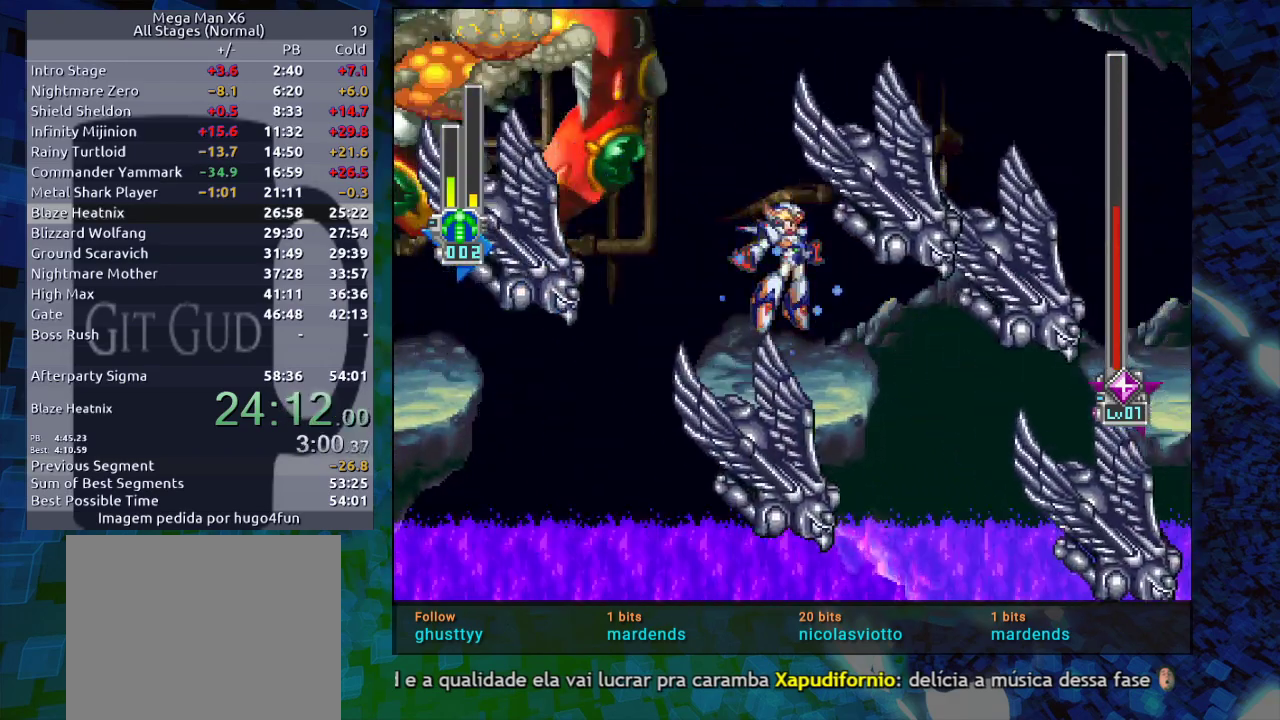
{"buttons": [], "events": [[50, "Y", "up"]]}
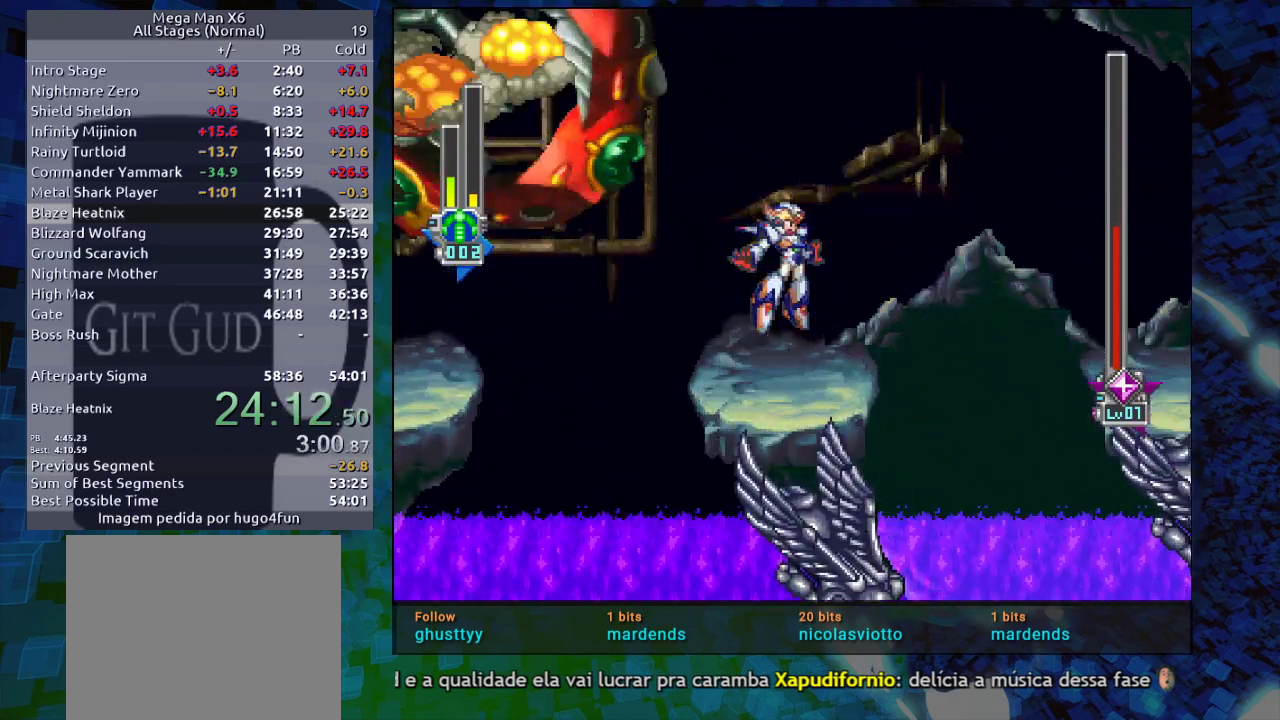
{"buttons": [], "events": [[367, "DPAD_LEFT", "down"], [483, "DPAD_LEFT", "up"]]}
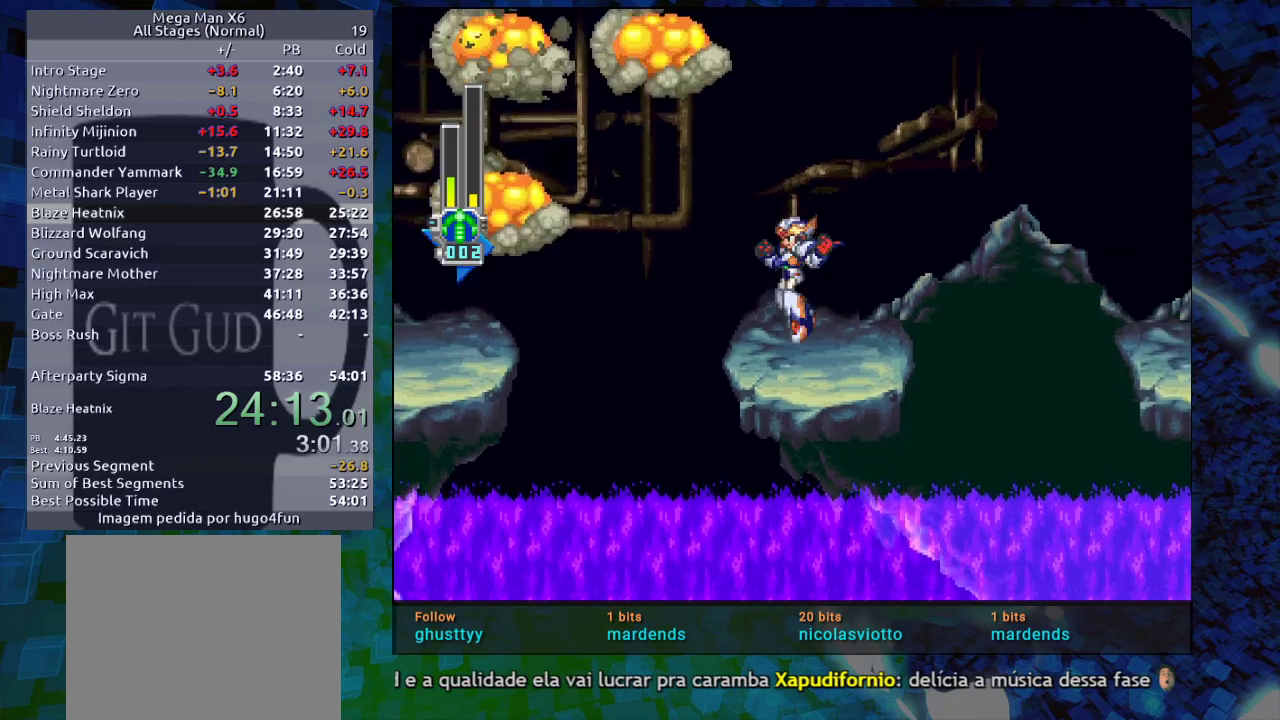
{"buttons": ["B", "R1", "DPAD_RIGHT"], "events": [[300, "DPAD_RIGHT", "down"], [350, "B", "down"], [350, "R1", "down"]]}
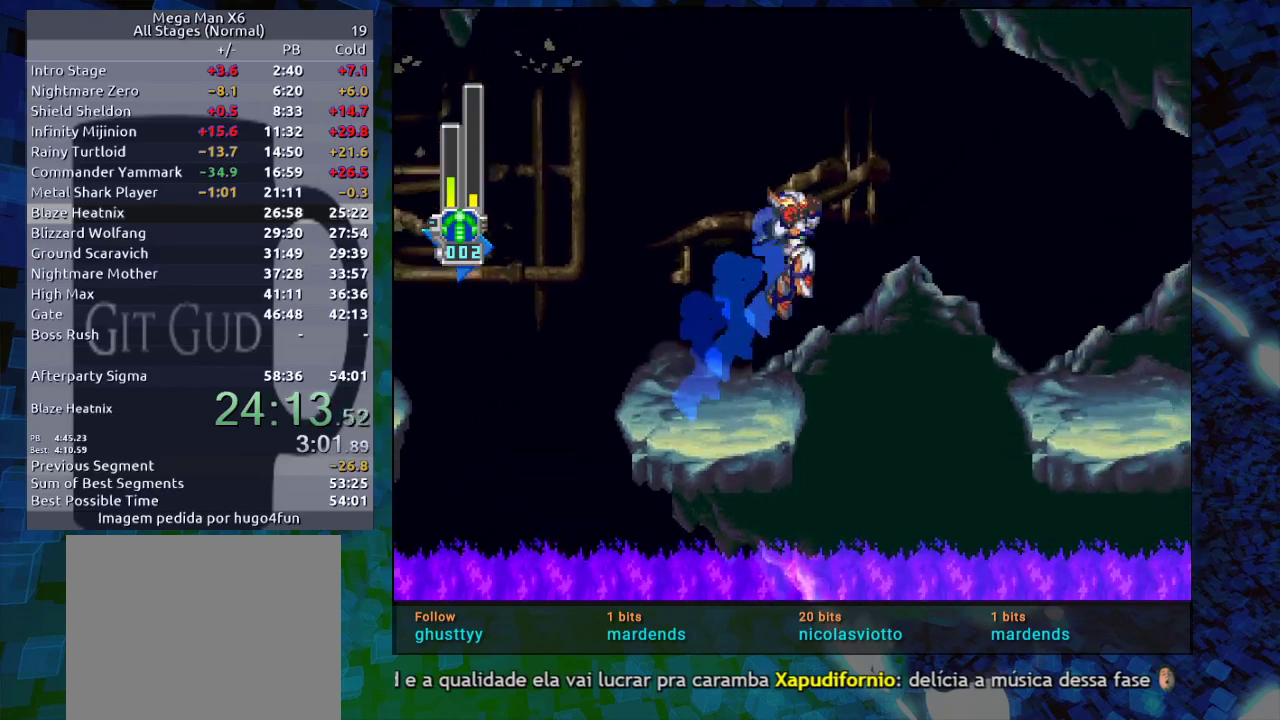
{"buttons": ["L2", "R2", "DPAD_RIGHT"], "events": [[300, "B", "up"], [300, "R1", "up"], [383, "R2", "down"], [450, "L2", "down"]]}
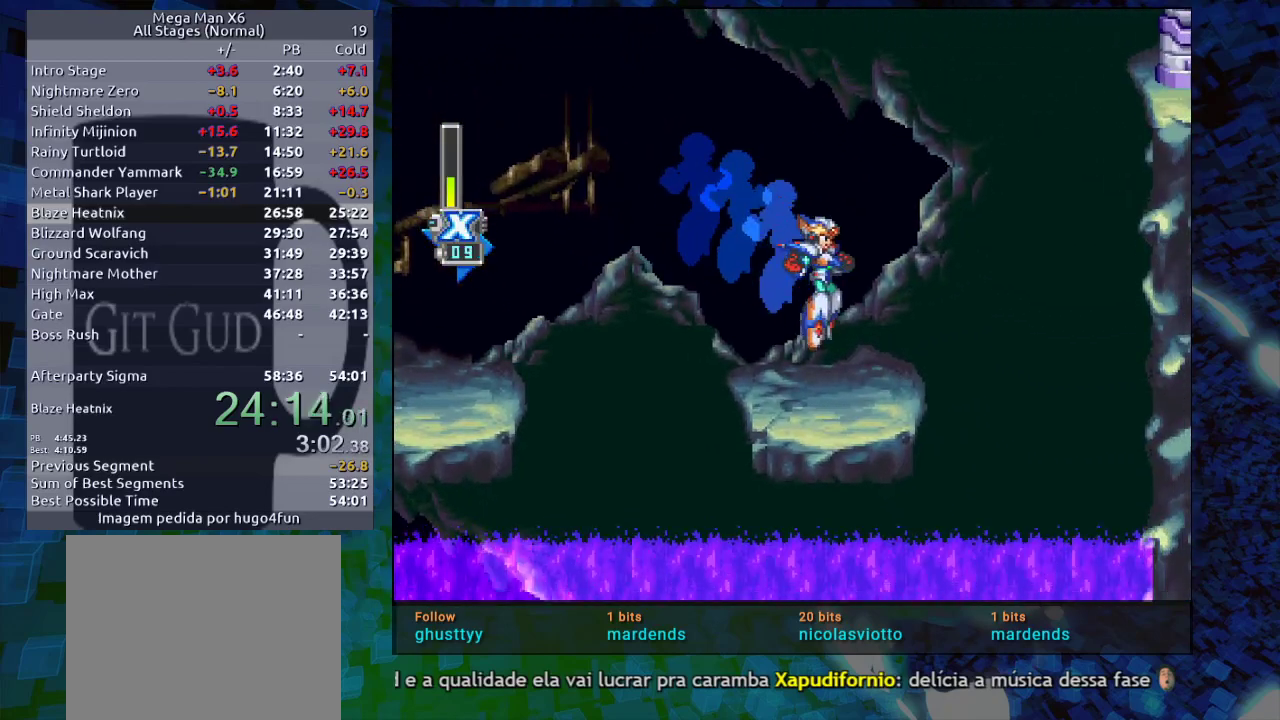
{"buttons": ["R1", "DPAD_RIGHT"], "events": [[33, "DPAD_RIGHT", "up"], [100, "L2", "up"], [100, "R2", "up"], [267, "L2", "down"], [367, "L2", "up"], [417, "DPAD_RIGHT", "down"], [483, "R1", "down"]]}
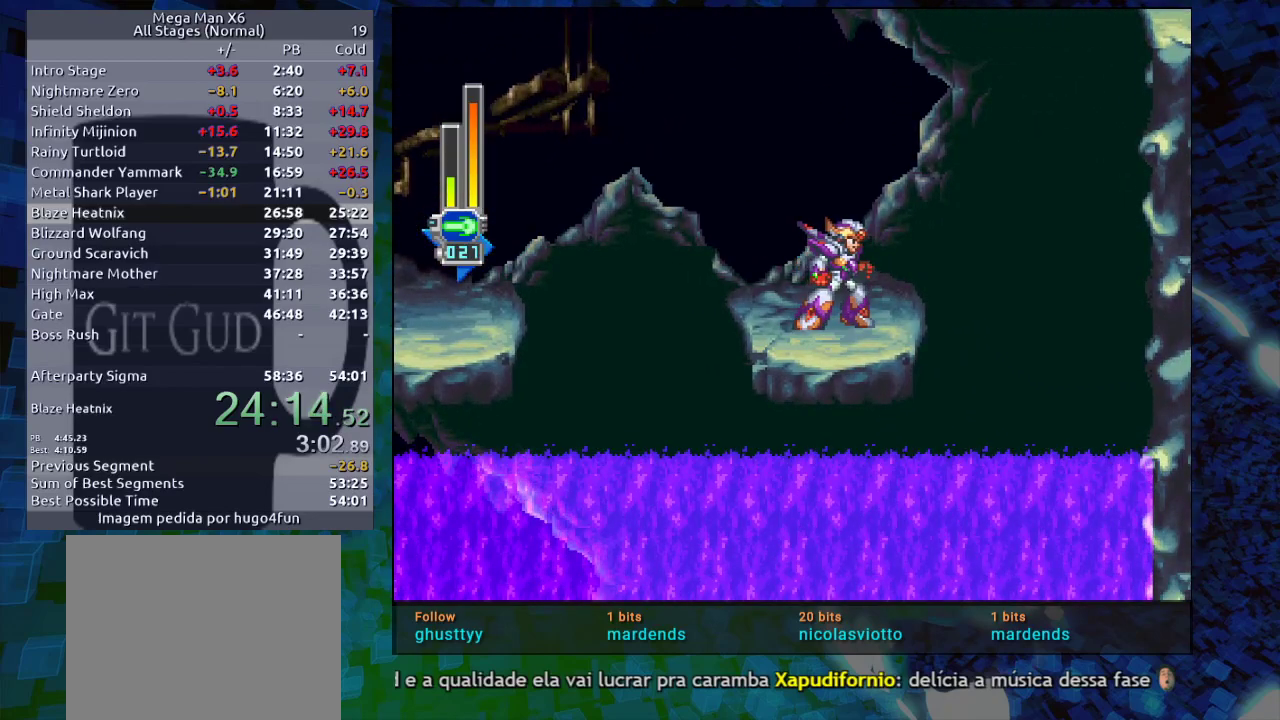
{"buttons": ["B", "DPAD_RIGHT"], "events": [[50, "B", "down"], [450, "R1", "up"]]}
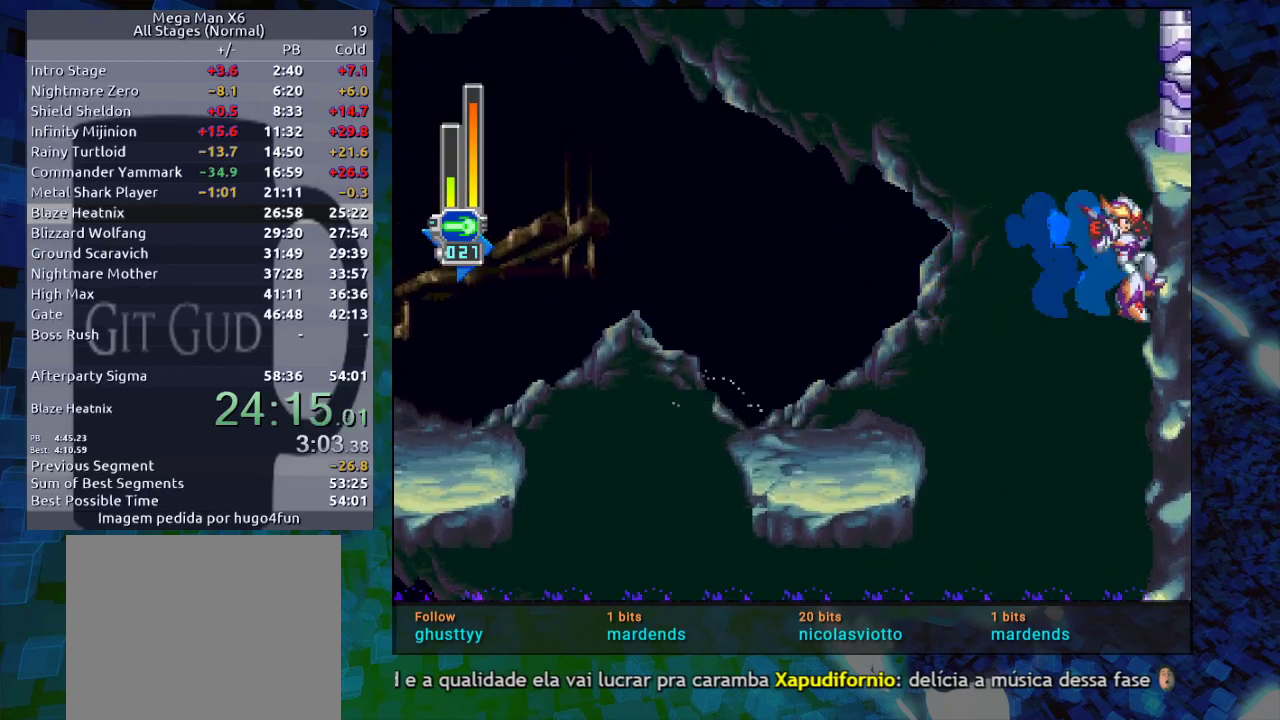
{"buttons": ["B", "DPAD_RIGHT"], "events": [[50, "B", "up"], [117, "B", "down"]]}
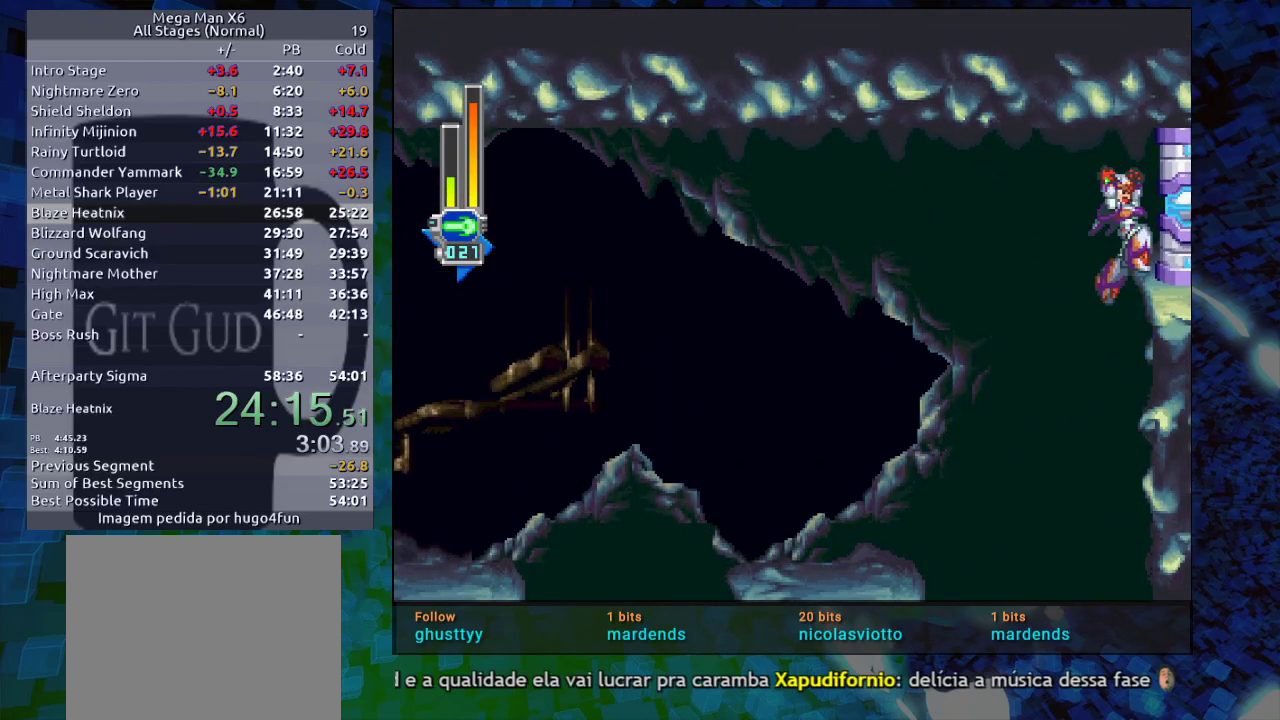
{"buttons": [], "events": [[33, "B", "up"], [83, "B", "down"], [200, "B", "up"], [467, "DPAD_RIGHT", "up"]]}
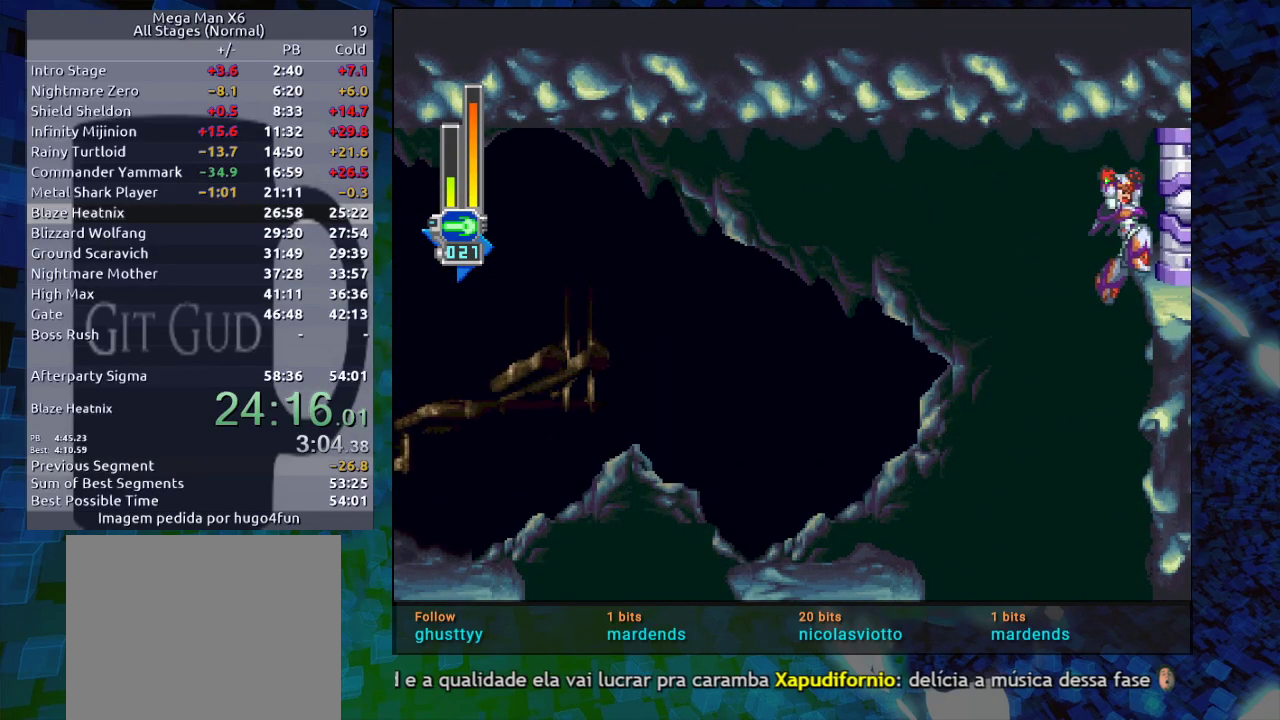
{"buttons": ["X", "DPAD_RIGHT"], "events": [[133, "X", "down"], [267, "DPAD_RIGHT", "down"]]}
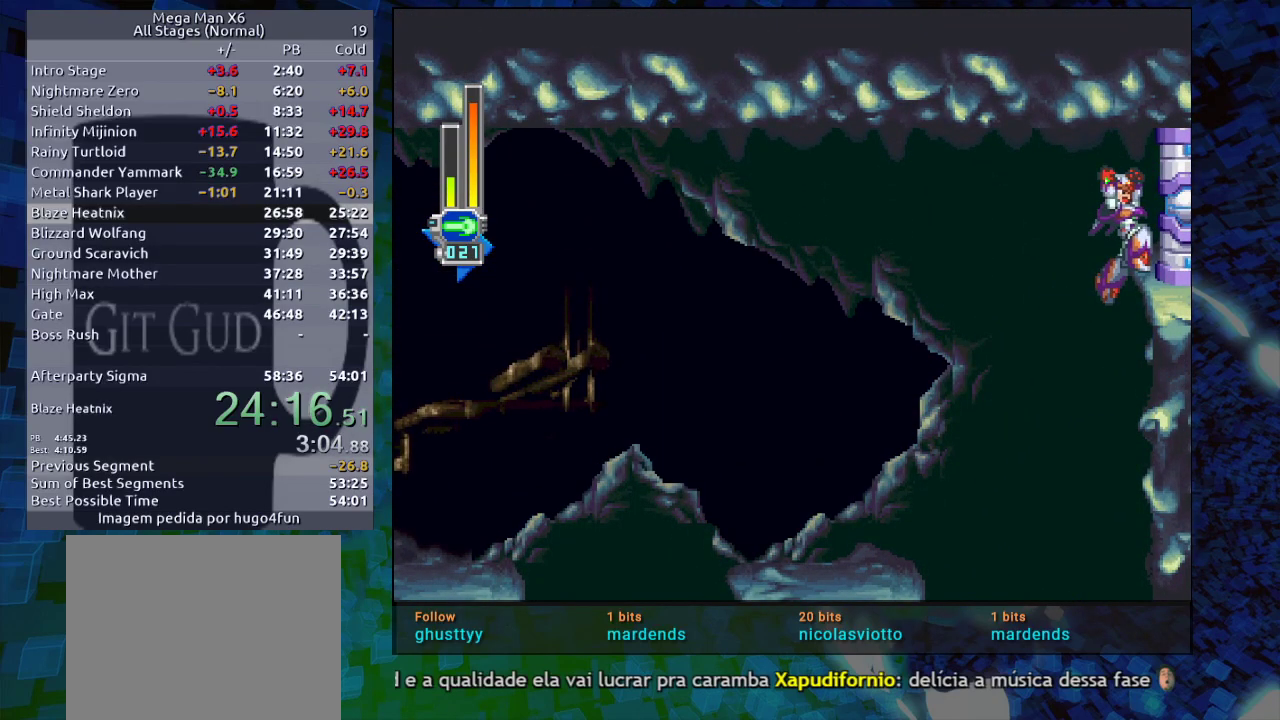
{"buttons": ["X", "DPAD_RIGHT"], "events": [[67, "DPAD_RIGHT", "up"], [283, "DPAD_RIGHT", "down"]]}
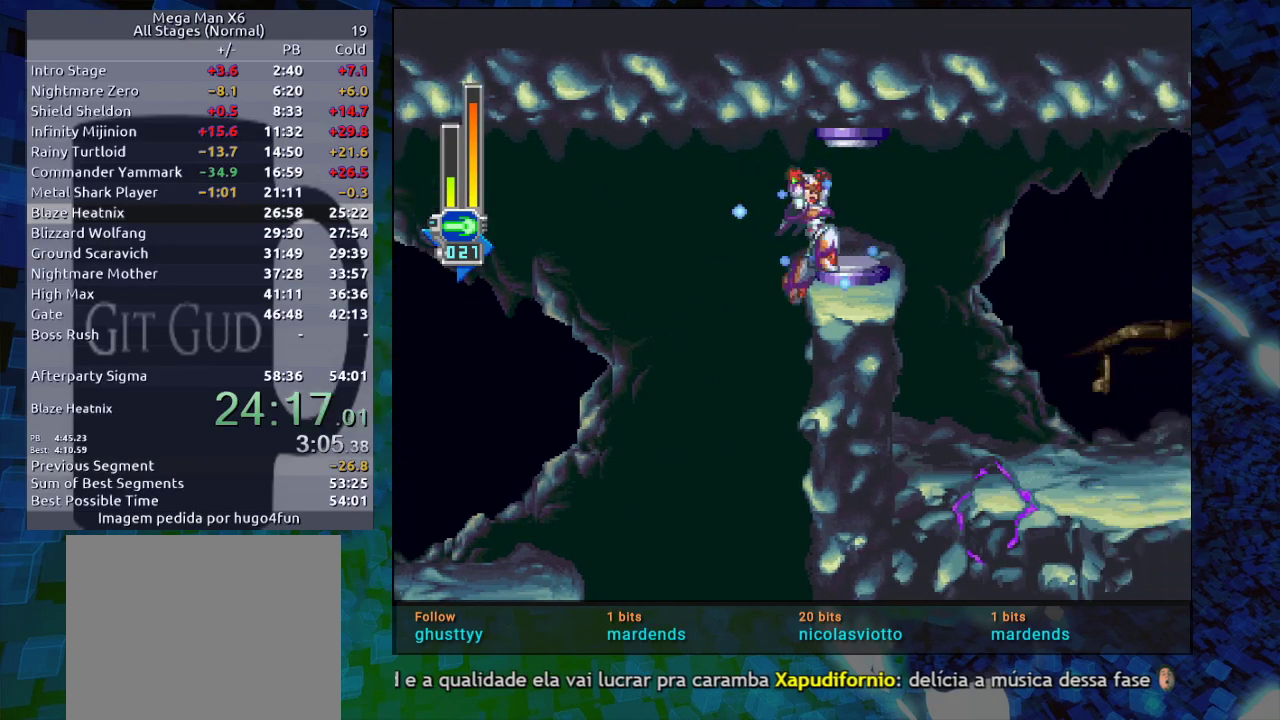
{"buttons": ["X", "DPAD_RIGHT"], "events": []}
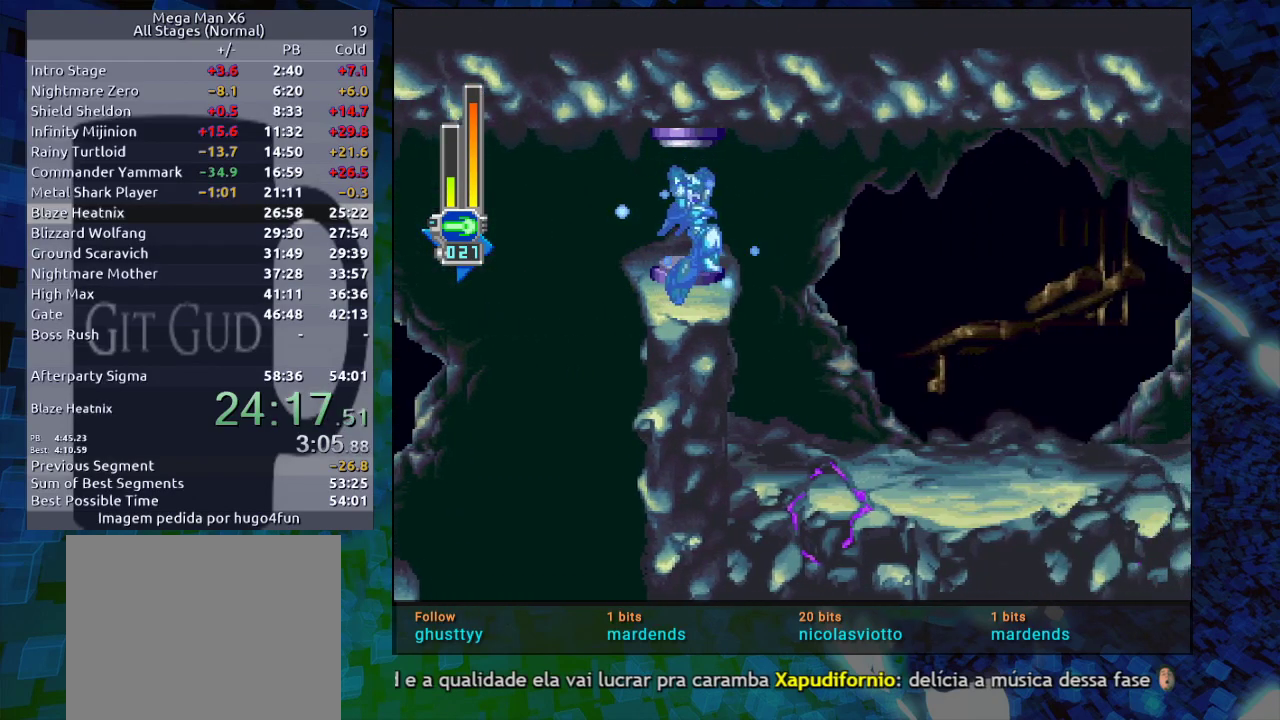
{"buttons": ["X", "DPAD_RIGHT"], "events": []}
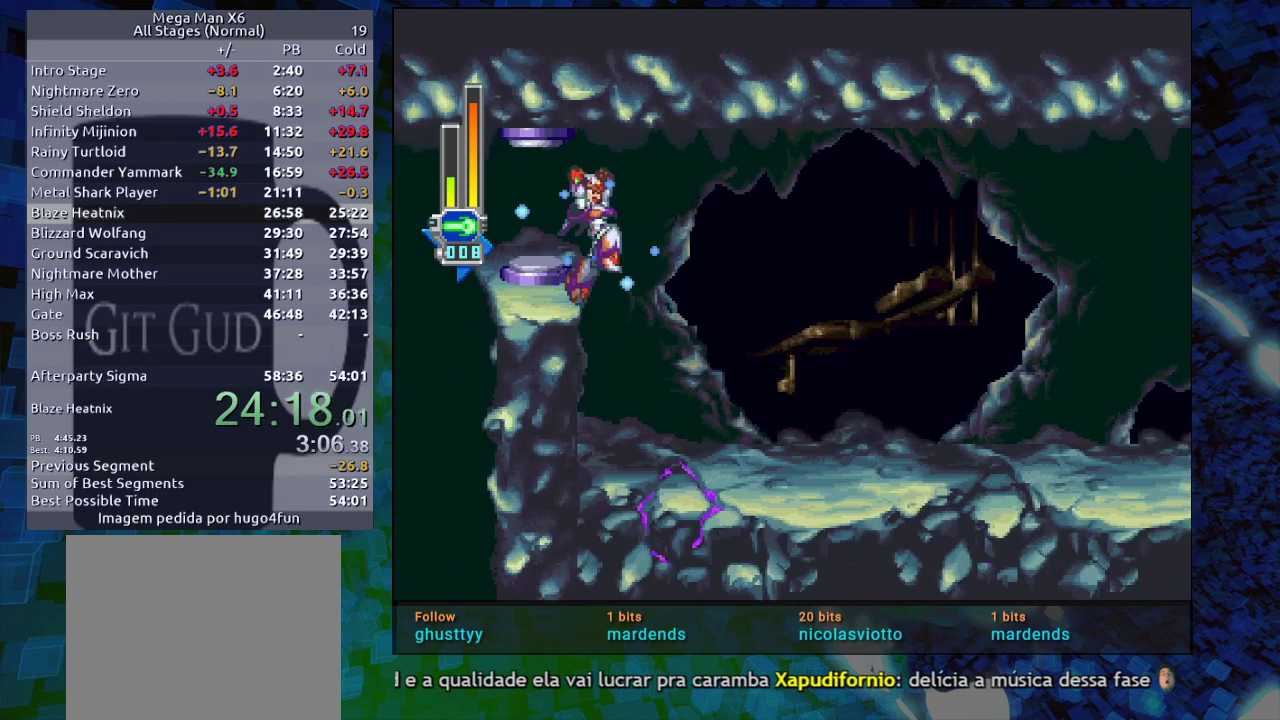
{"buttons": ["X", "DPAD_RIGHT"], "events": []}
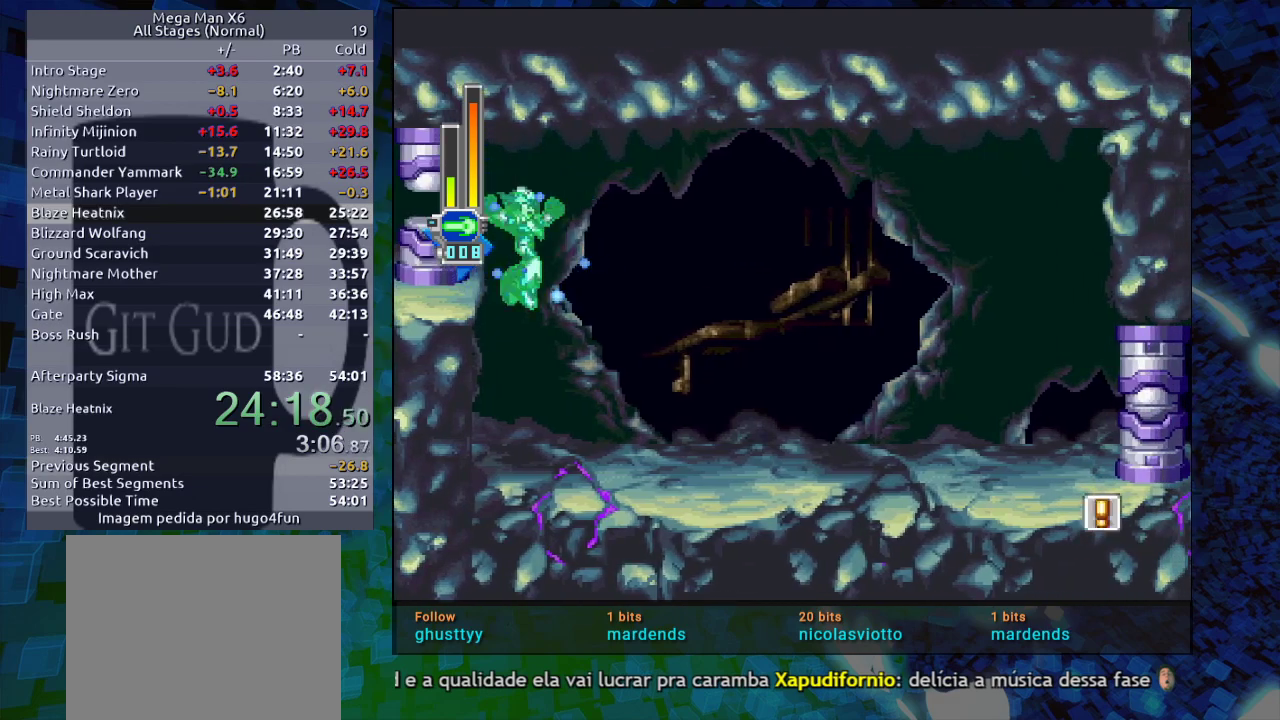
{"buttons": ["B", "X", "R1", "DPAD_RIGHT"], "events": [[417, "R1", "down"], [483, "B", "down"]]}
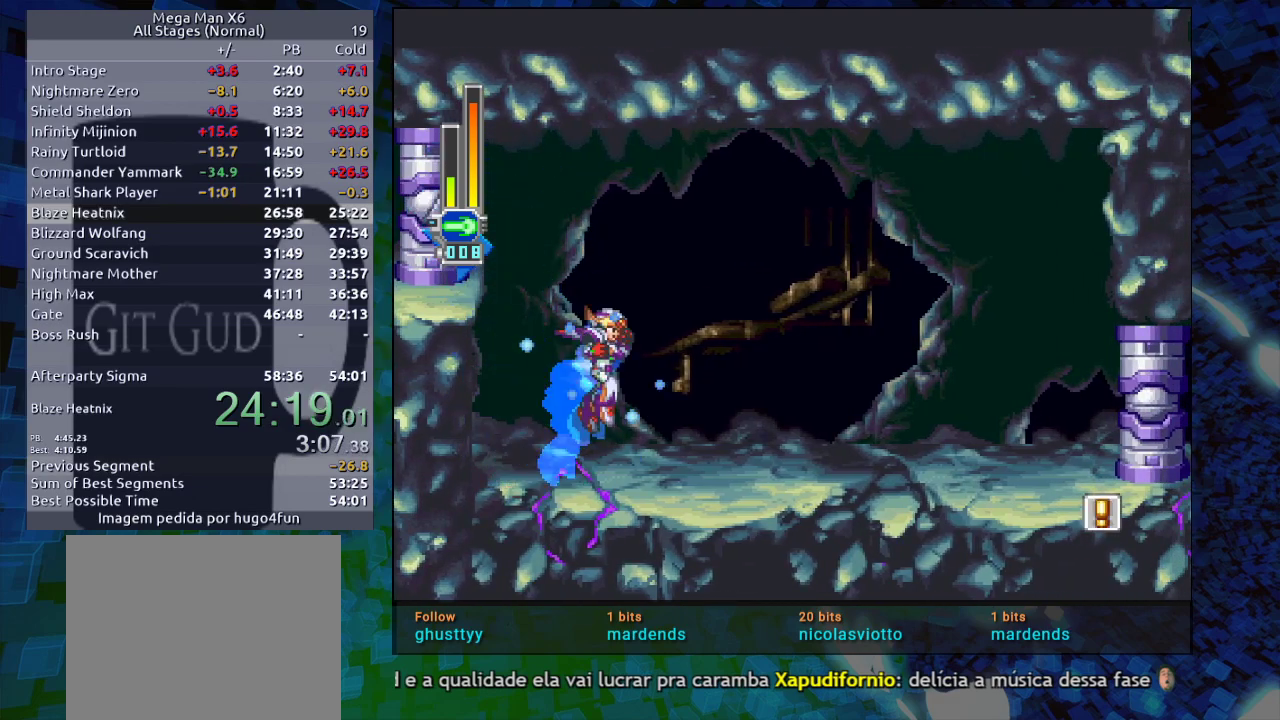
{"buttons": ["X", "DPAD_RIGHT"], "events": [[450, "B", "up"], [450, "R1", "up"]]}
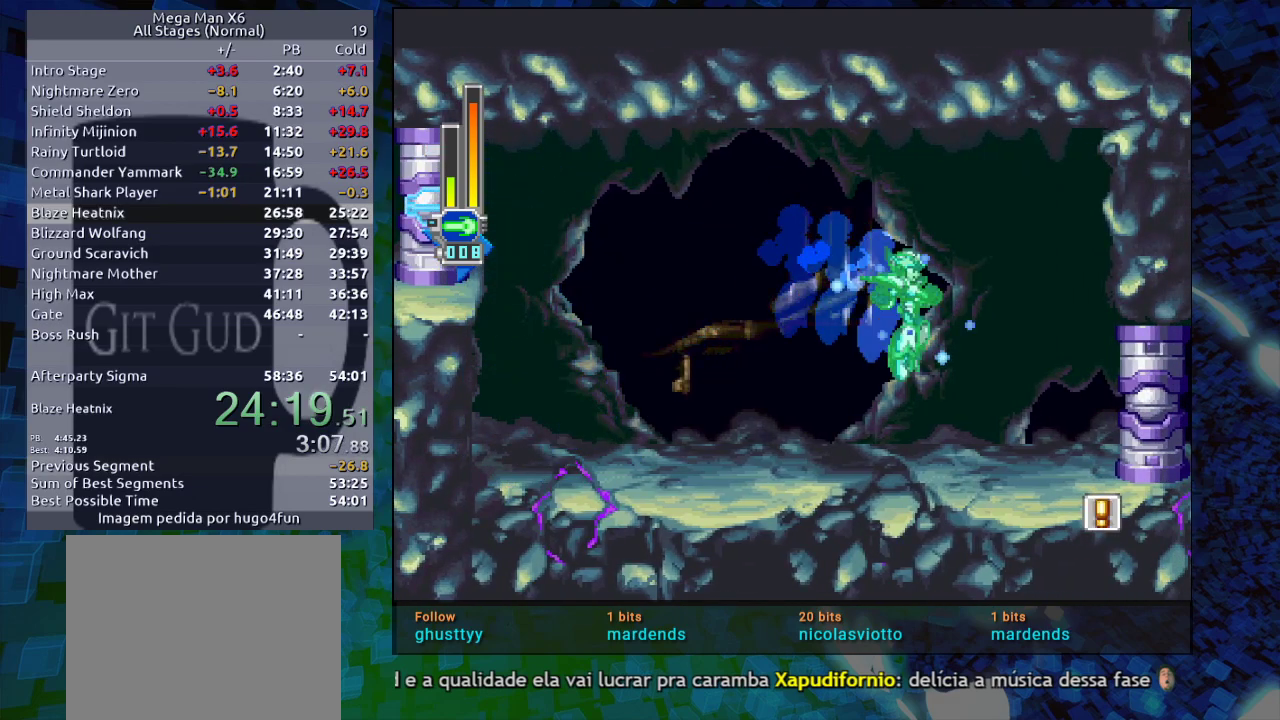
{"buttons": ["X", "DPAD_RIGHT"], "events": [[267, "B", "down"], [267, "R1", "down"], [317, "B", "up"], [317, "R1", "up"]]}
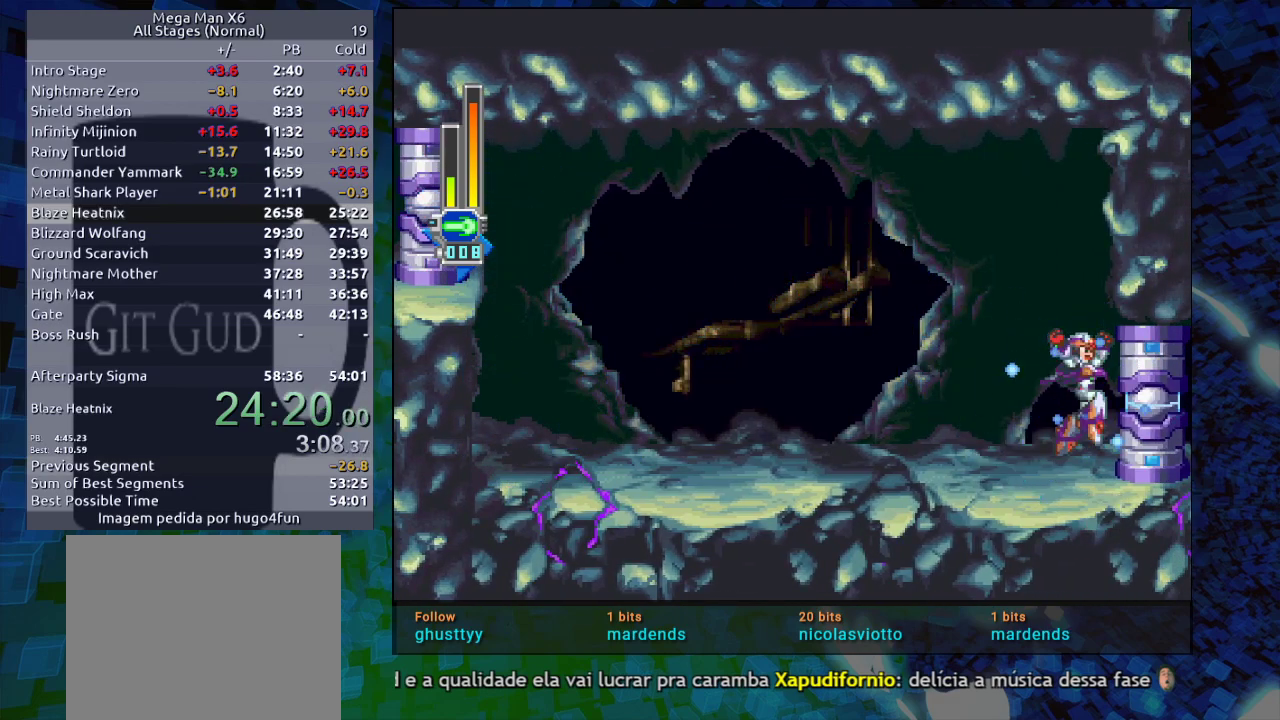
{"buttons": ["X"], "events": [[200, "DPAD_RIGHT", "up"]]}
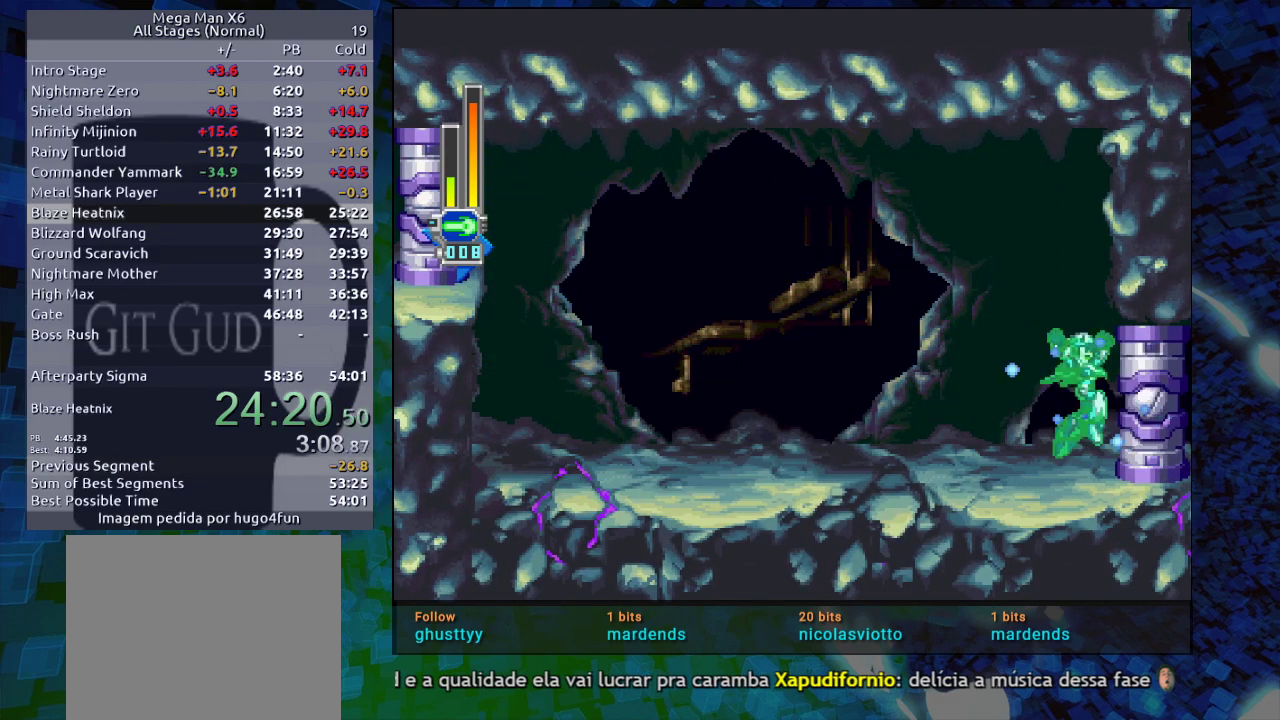
{"buttons": ["X"], "events": []}
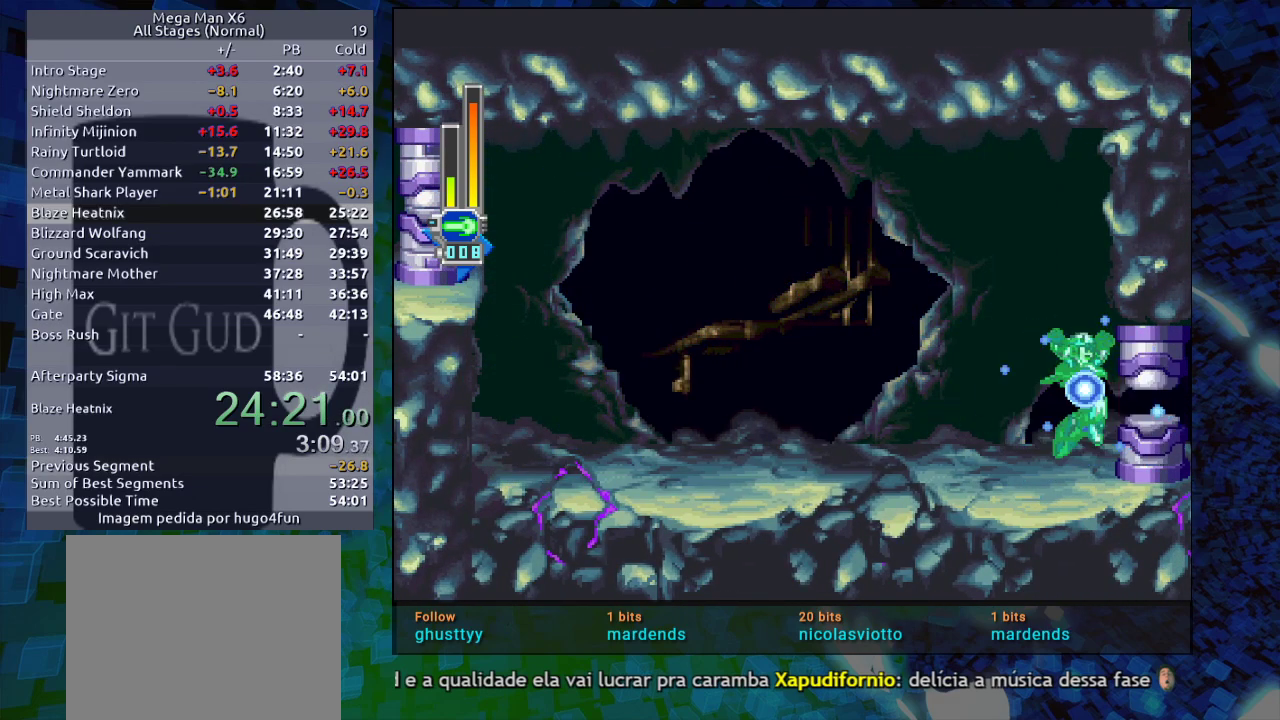
{"buttons": ["X"], "events": []}
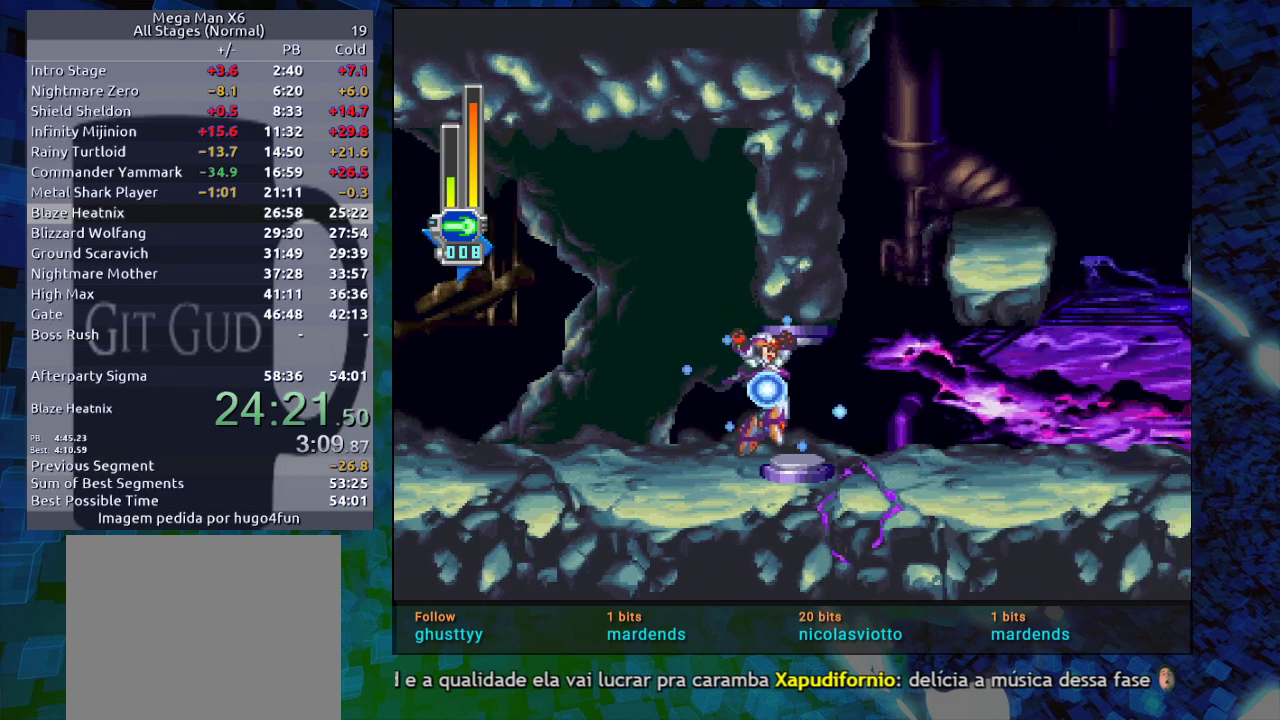
{"buttons": ["X"], "events": []}
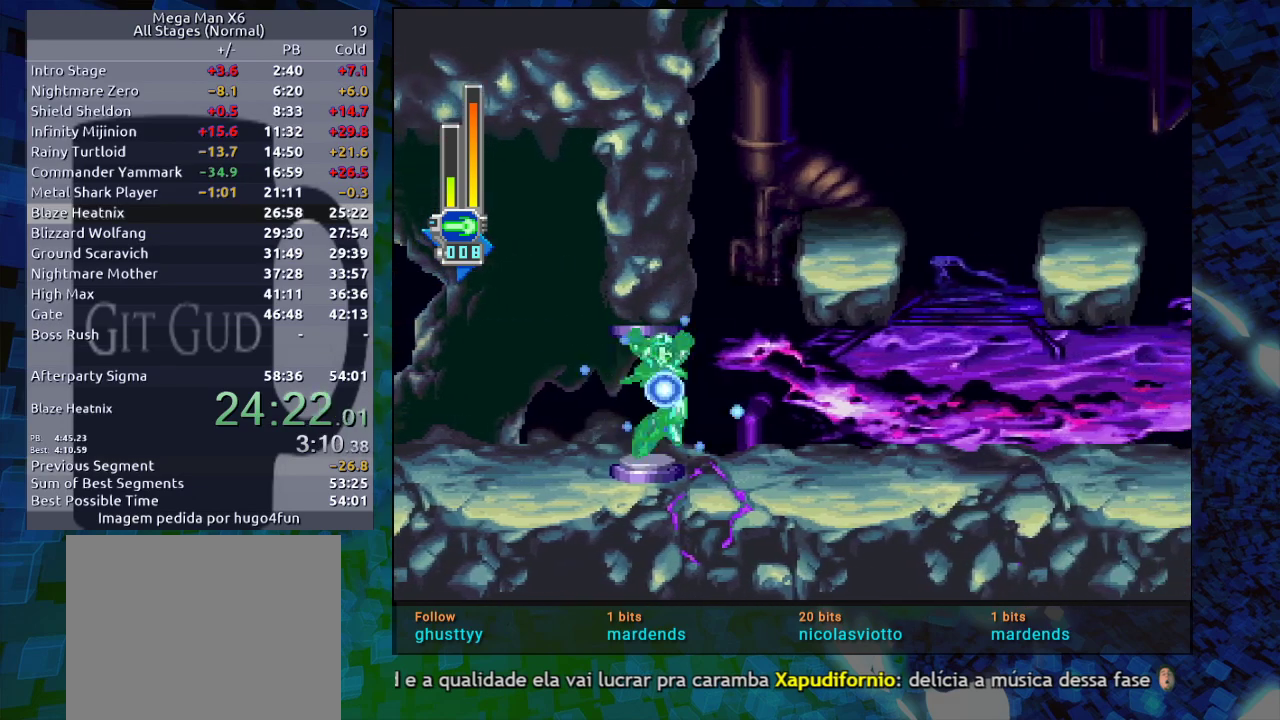
{"buttons": ["X"], "events": []}
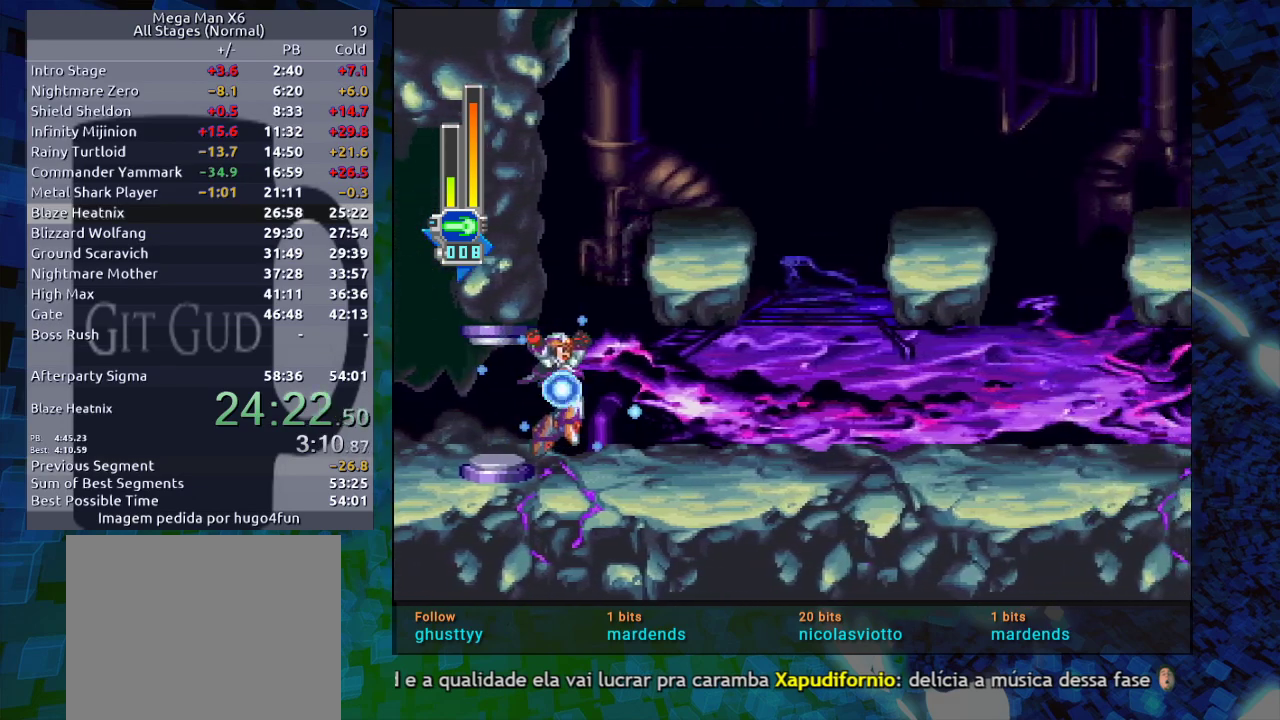
{"buttons": ["X"], "events": []}
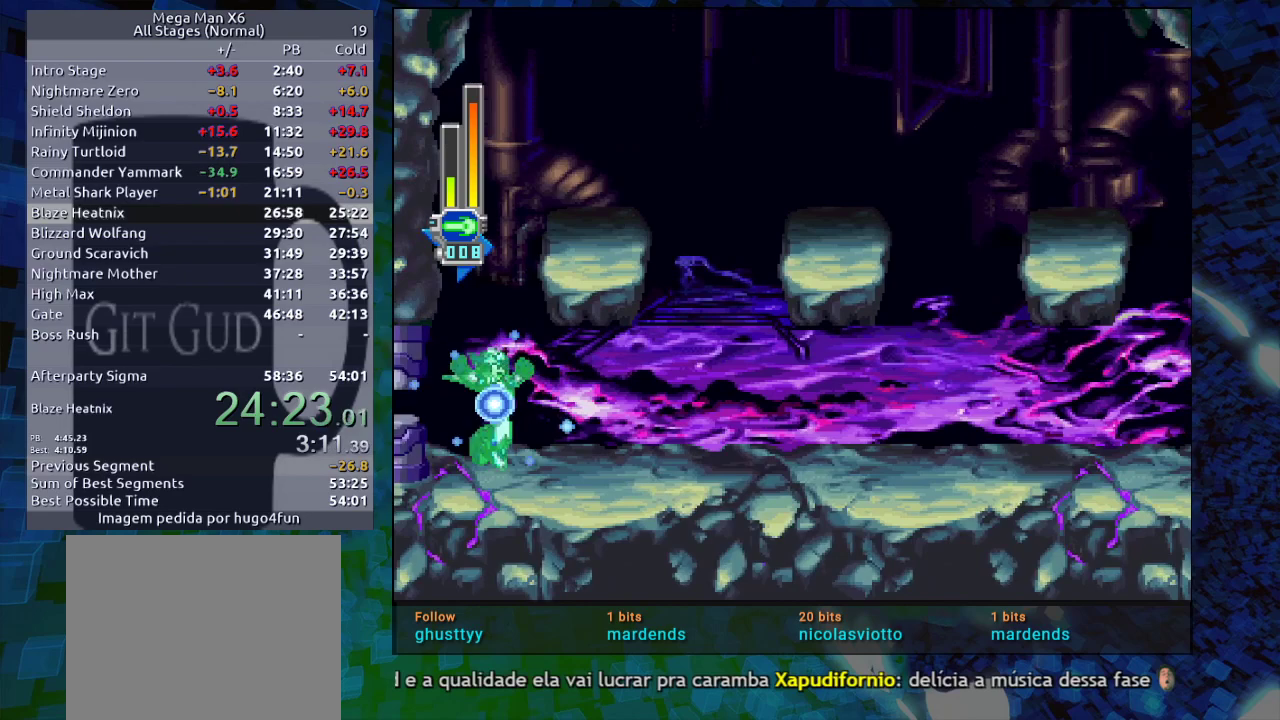
{"buttons": ["X"], "events": []}
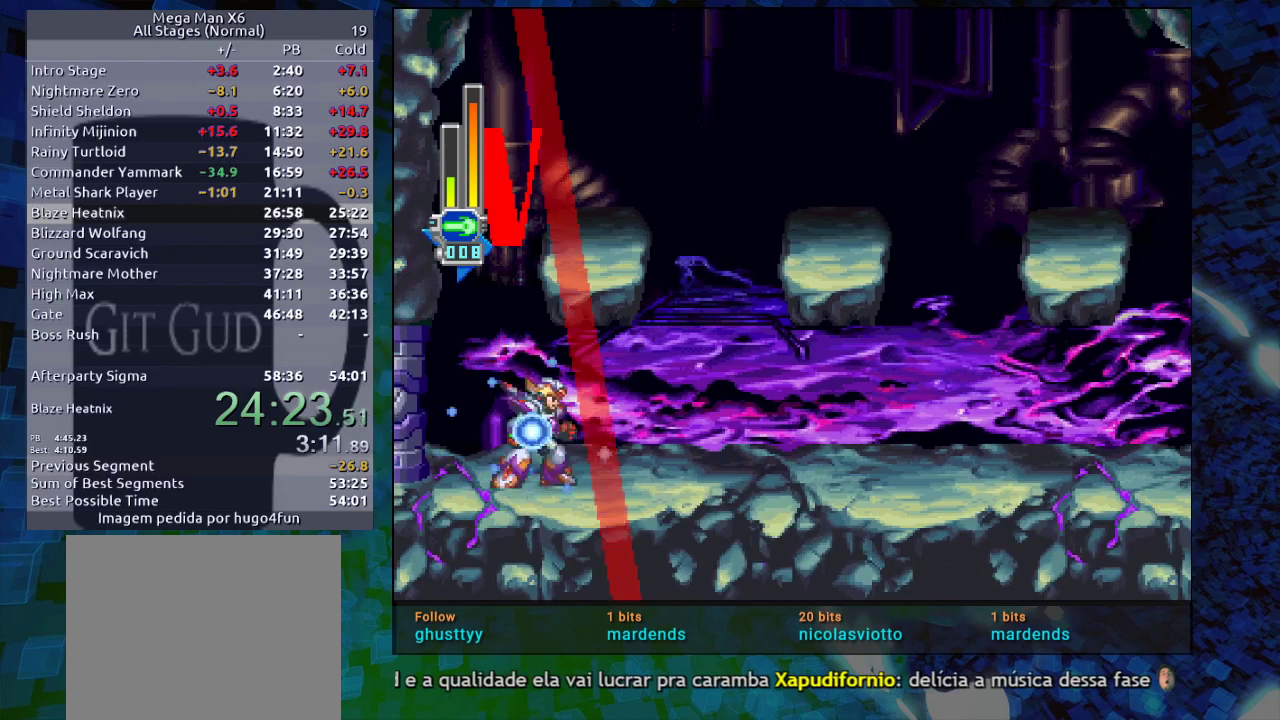
{"buttons": ["X"], "events": []}